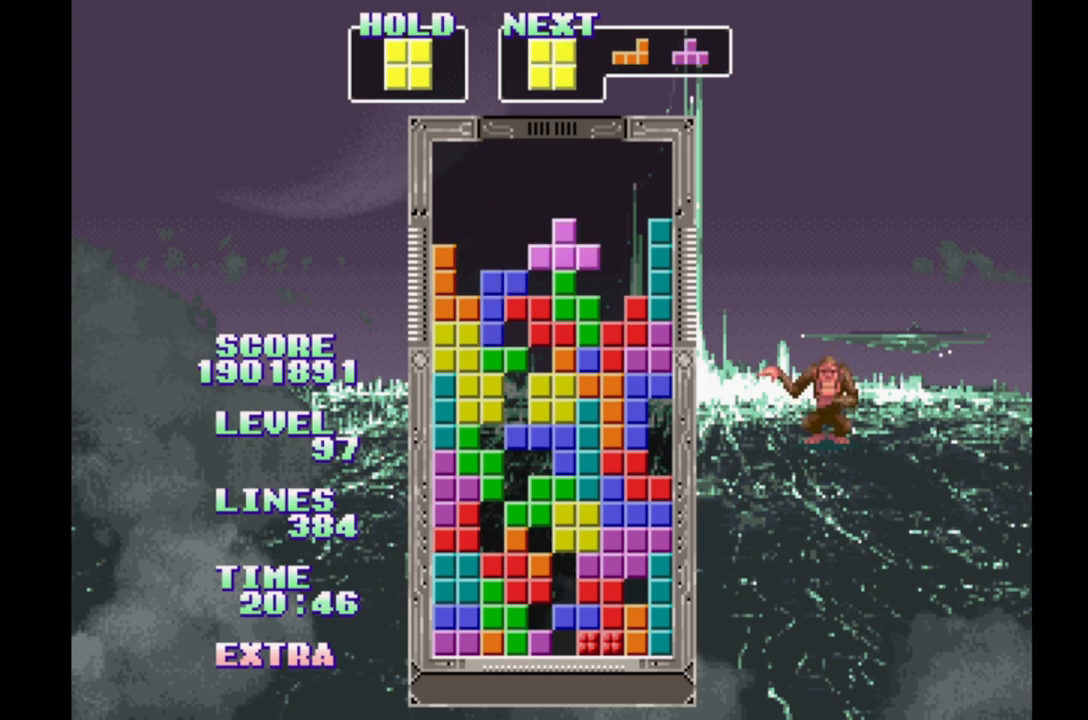
Gameplay with a controller (Xbox layout); each line is a JSON object with the inputs held at the frame after it (dt_ms = milliseconds from this image to that frame). "events" lists button and stick changes between this image and that frame as [ms after this image, input, new state], when the widget could be followed in between. Not read: L2 L3 R2 R3 left_stick right_stick.
{"dt_ms": 500, "buttons": ["DPAD_UP", "DPAD_RIGHT"], "events": [[150, "B", "down"], [217, "B", "up"], [283, "B", "down"], [383, "B", "up"], [450, "DPAD_UP", "down"]]}
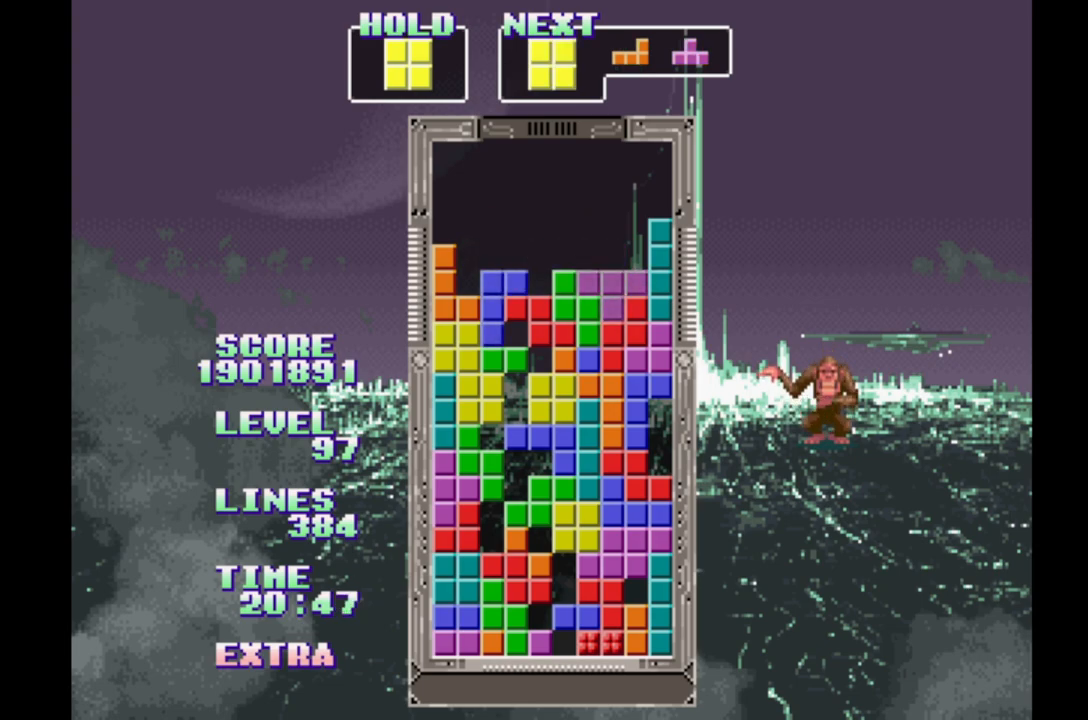
{"dt_ms": 500, "buttons": ["DPAD_RIGHT"], "events": [[50, "DPAD_UP", "up"]]}
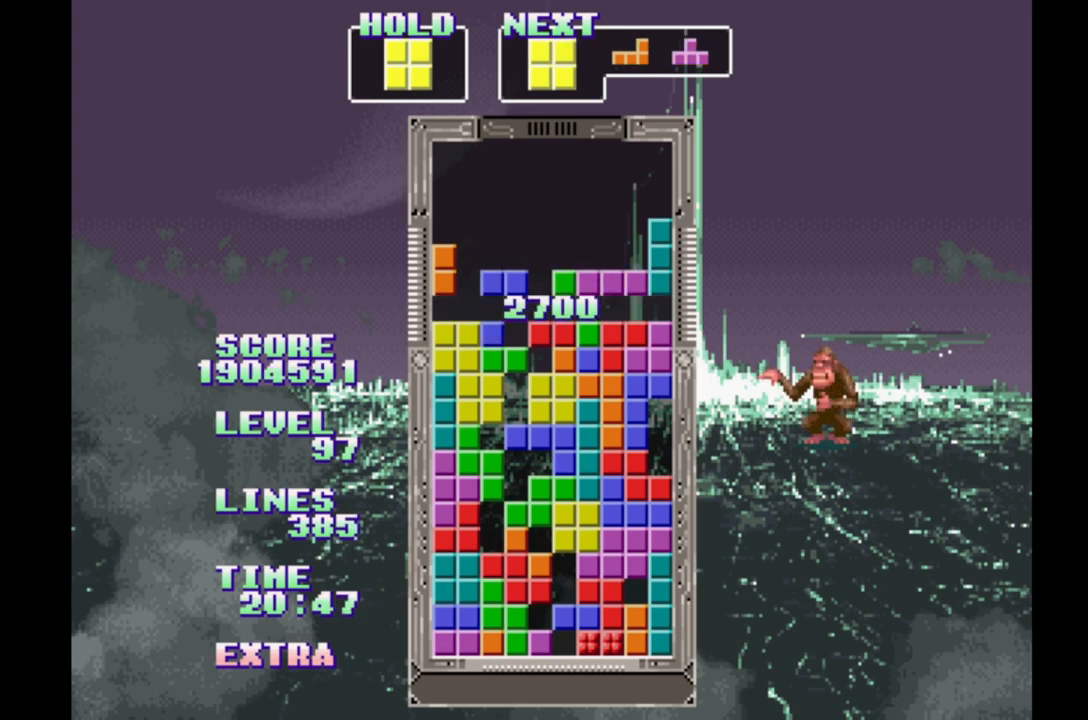
{"dt_ms": 500, "buttons": ["DPAD_RIGHT"], "events": []}
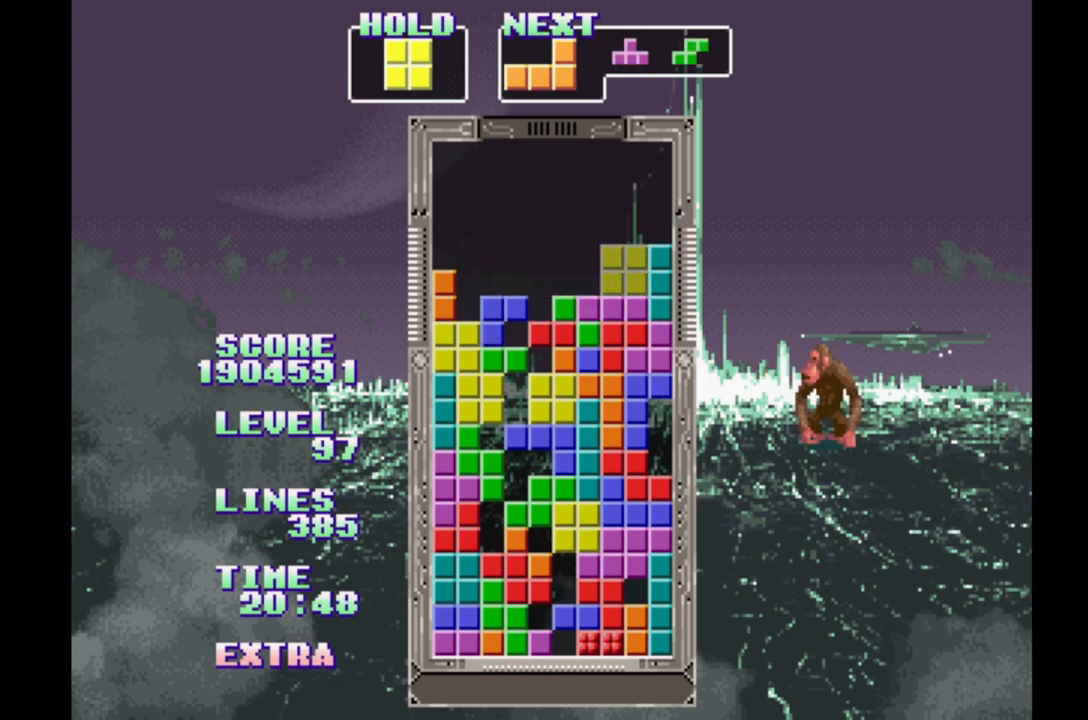
{"dt_ms": 500, "buttons": ["B", "DPAD_LEFT"], "events": [[33, "DPAD_RIGHT", "up"], [33, "DPAD_UP", "down"], [67, "DPAD_UP", "up"], [267, "DPAD_LEFT", "down"], [450, "B", "down"]]}
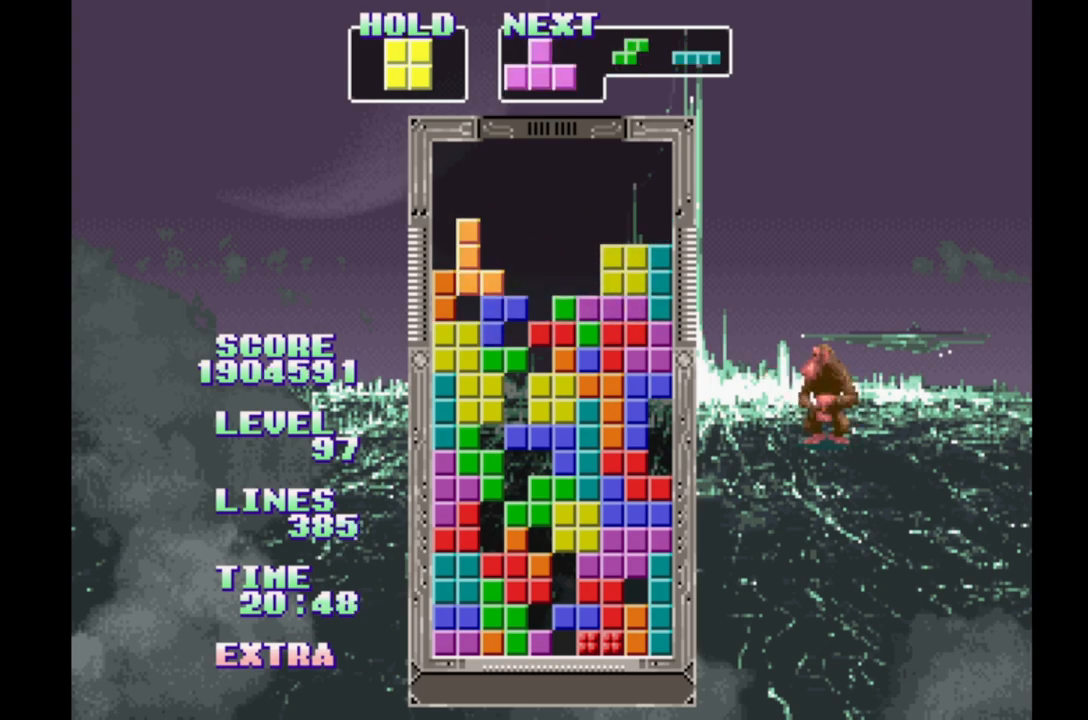
{"dt_ms": 500, "buttons": [], "events": [[33, "B", "up"], [50, "DPAD_LEFT", "up"], [117, "B", "down"], [233, "B", "up"], [400, "DPAD_UP", "down"], [483, "DPAD_UP", "up"]]}
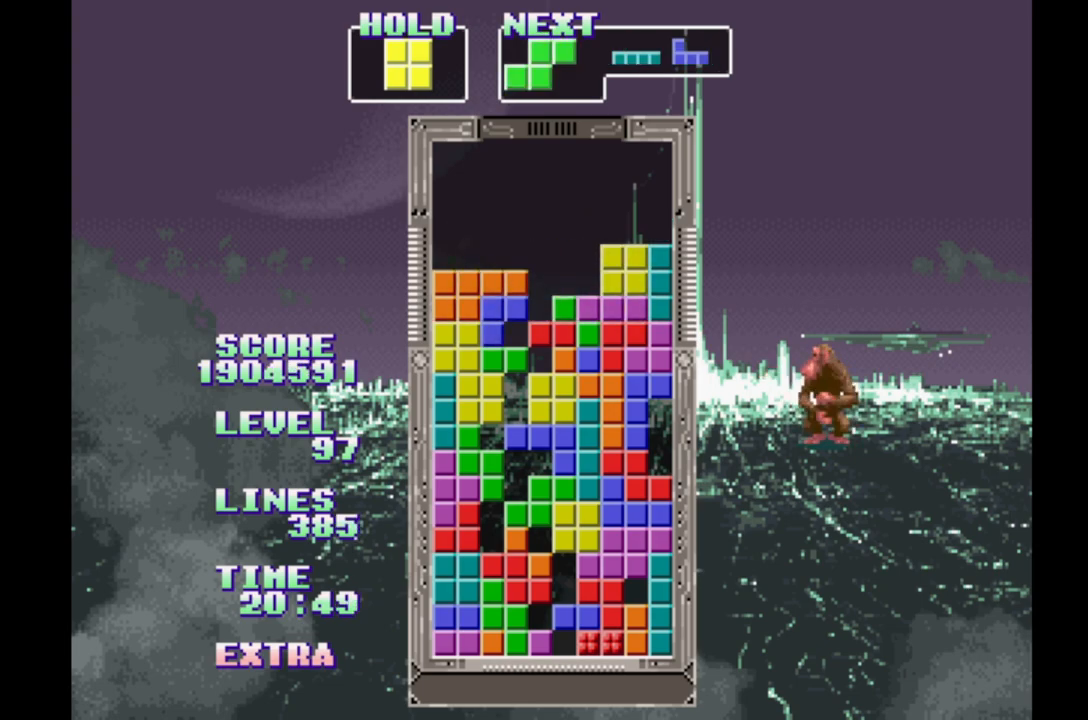
{"dt_ms": 500, "buttons": [], "events": [[83, "B", "down"], [183, "B", "up"], [350, "DPAD_UP", "down"], [417, "DPAD_UP", "up"]]}
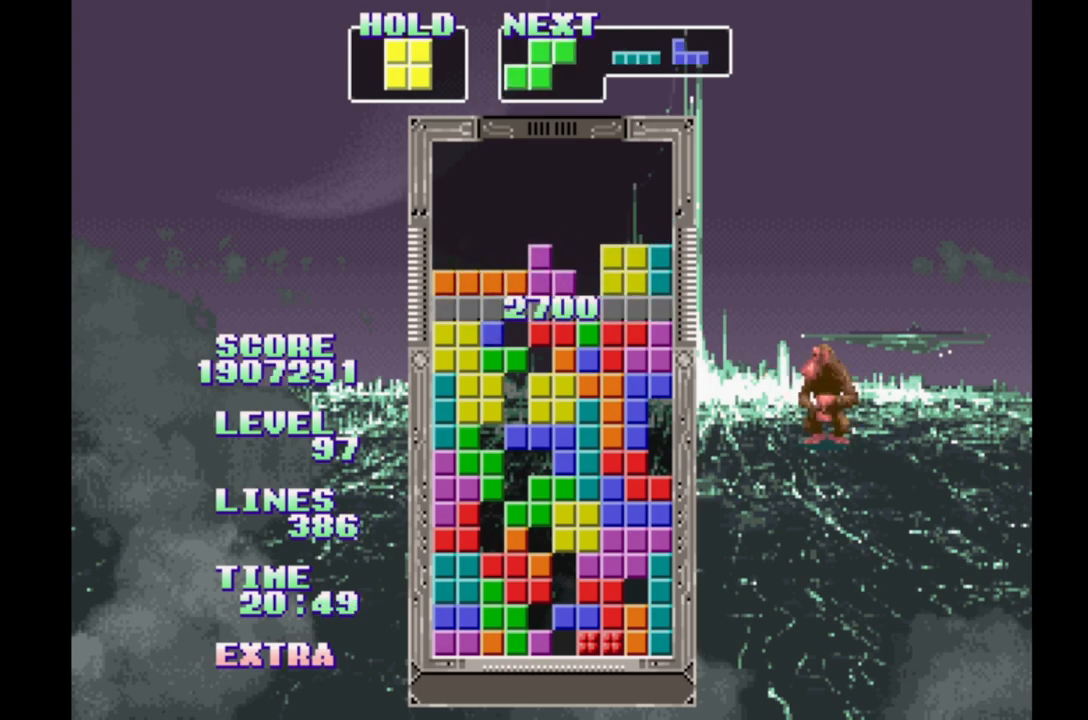
{"dt_ms": 500, "buttons": ["DPAD_RIGHT"], "events": [[500, "DPAD_RIGHT", "down"]]}
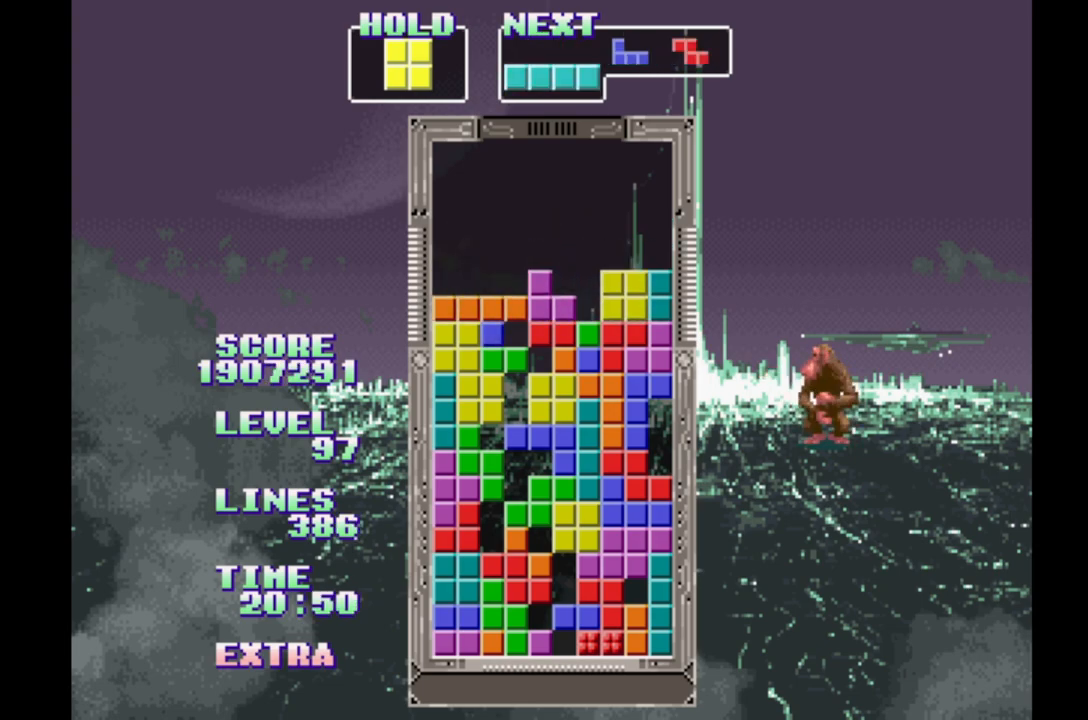
{"dt_ms": 1000, "buttons": ["DPAD_LEFT"]}
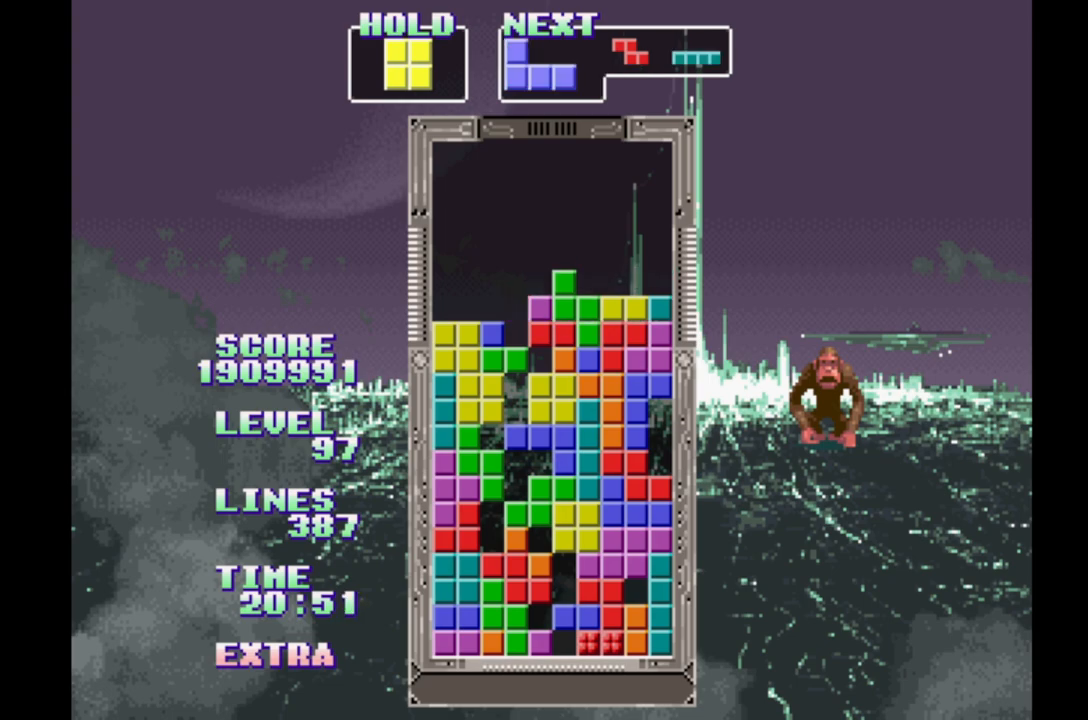
{"dt_ms": 500, "buttons": [], "events": [[267, "DPAD_LEFT", "up"], [317, "DPAD_UP", "down"], [417, "DPAD_UP", "up"]]}
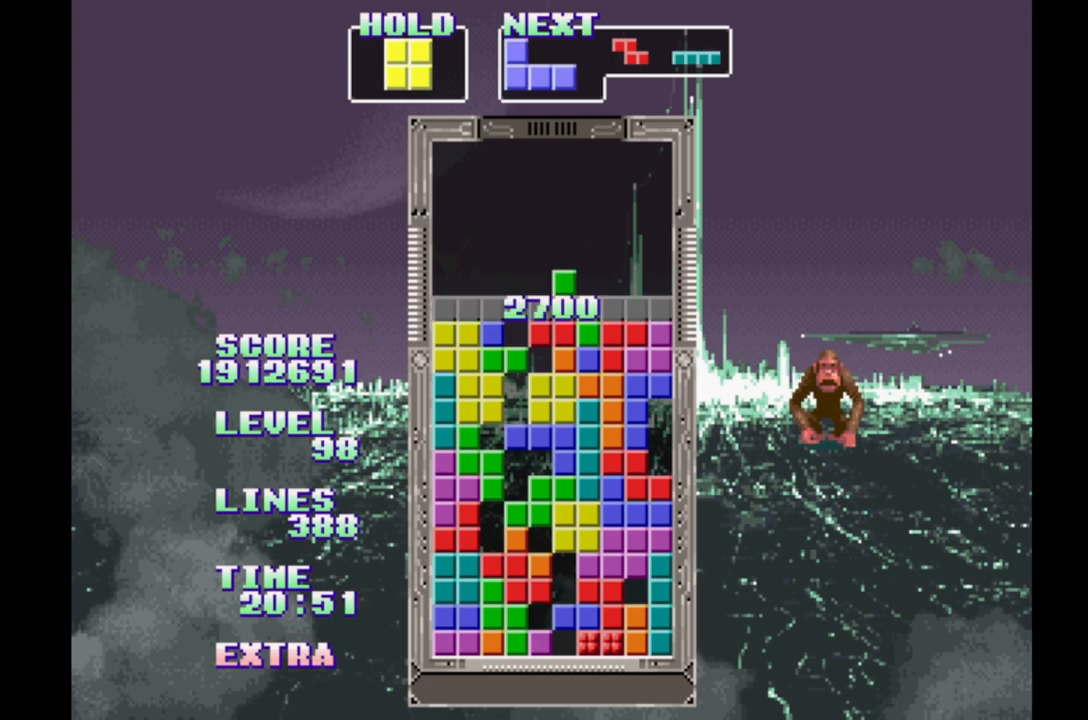
{"dt_ms": 500, "buttons": ["DPAD_LEFT"], "events": [[33, "DPAD_LEFT", "down"]]}
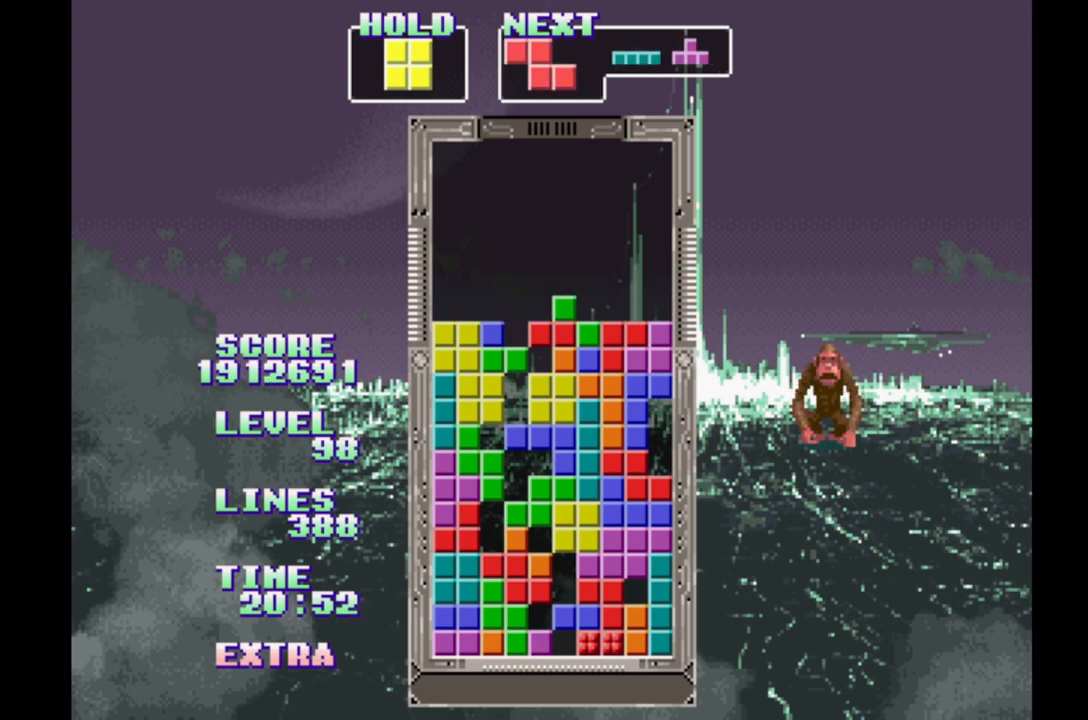
{"dt_ms": 500, "buttons": [], "events": [[17, "B", "down"], [117, "B", "up"], [183, "B", "down"], [267, "DPAD_LEFT", "up"], [300, "B", "up"], [350, "DPAD_RIGHT", "down"], [500, "DPAD_RIGHT", "up"]]}
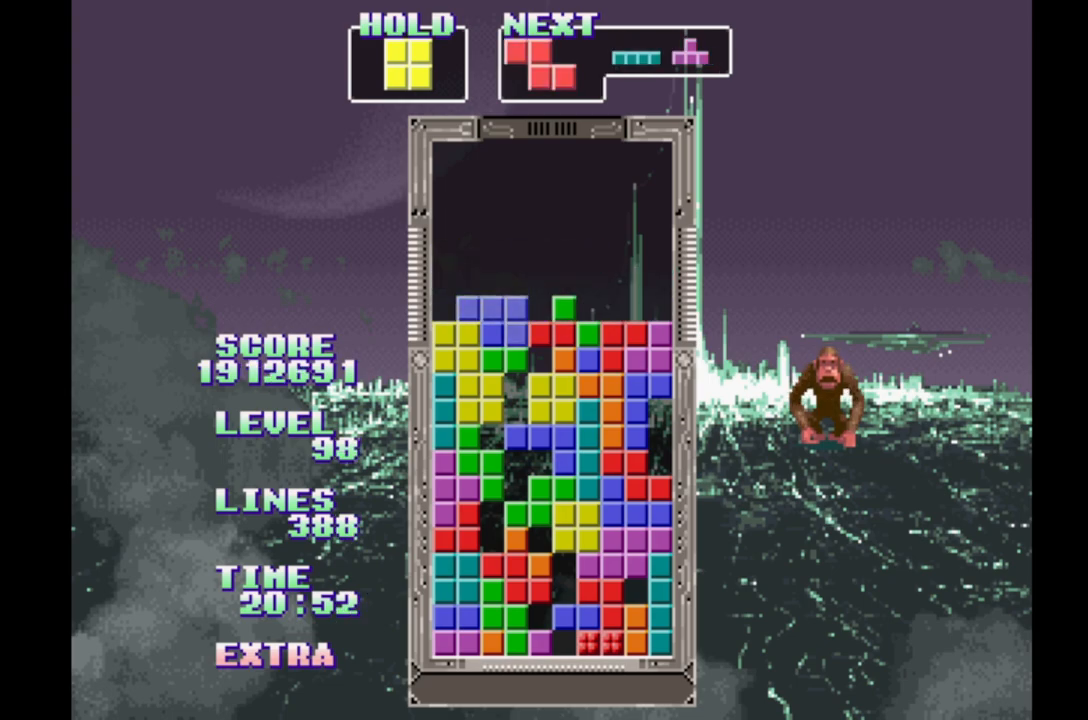
{"dt_ms": 500, "buttons": [], "events": [[150, "DPAD_UP", "down"], [217, "DPAD_UP", "up"]]}
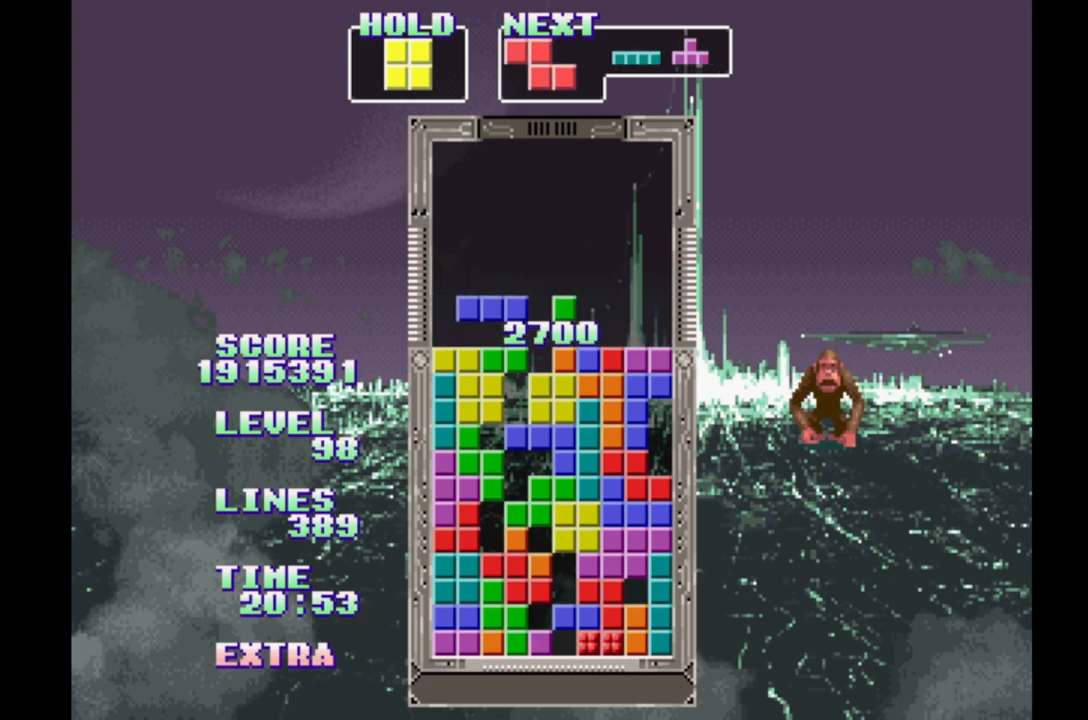
{"dt_ms": 500, "buttons": ["DPAD_LEFT"], "events": [[367, "DPAD_LEFT", "down"]]}
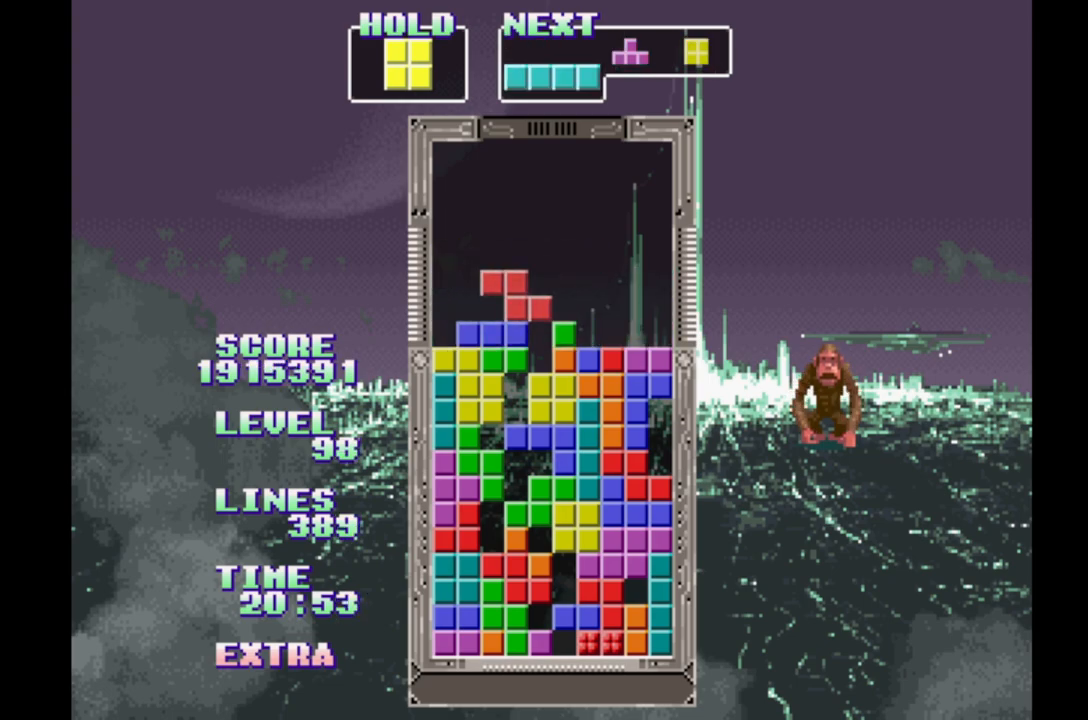
{"dt_ms": 500, "buttons": ["A"], "events": [[100, "B", "down"], [233, "B", "up"], [233, "DPAD_LEFT", "up"], [317, "DPAD_UP", "down"], [383, "DPAD_UP", "up"], [467, "A", "down"]]}
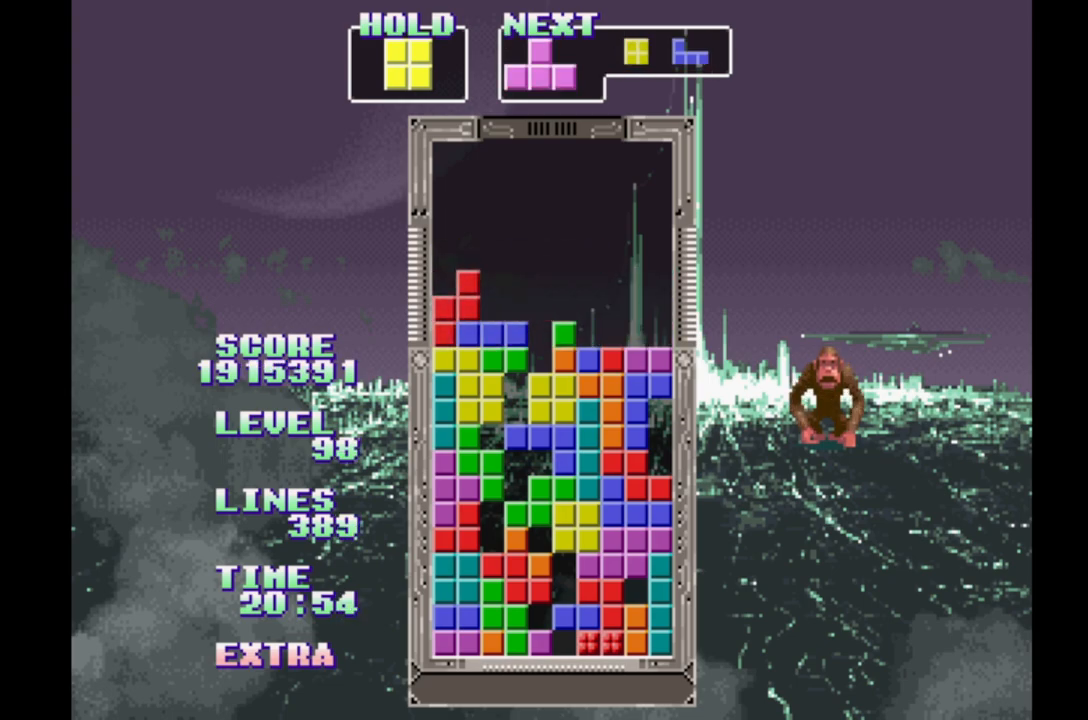
{"dt_ms": 500, "buttons": [], "events": [[83, "A", "up"], [150, "DPAD_UP", "down"], [250, "DPAD_UP", "up"]]}
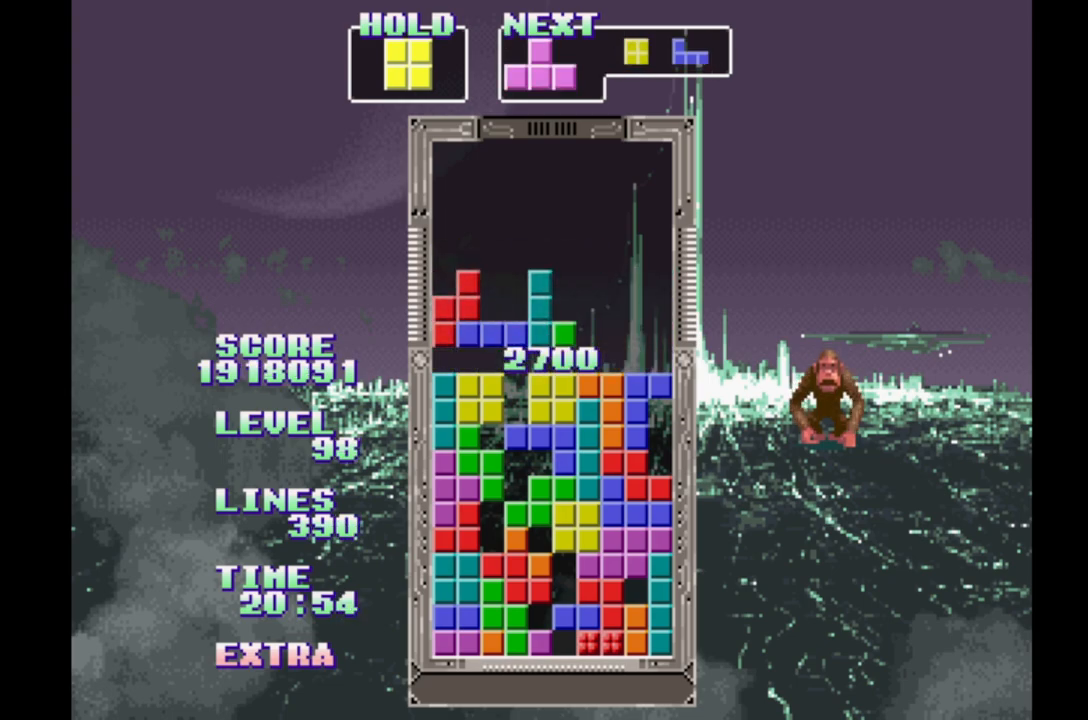
{"dt_ms": 500, "buttons": ["DPAD_RIGHT"], "events": [[367, "DPAD_RIGHT", "down"]]}
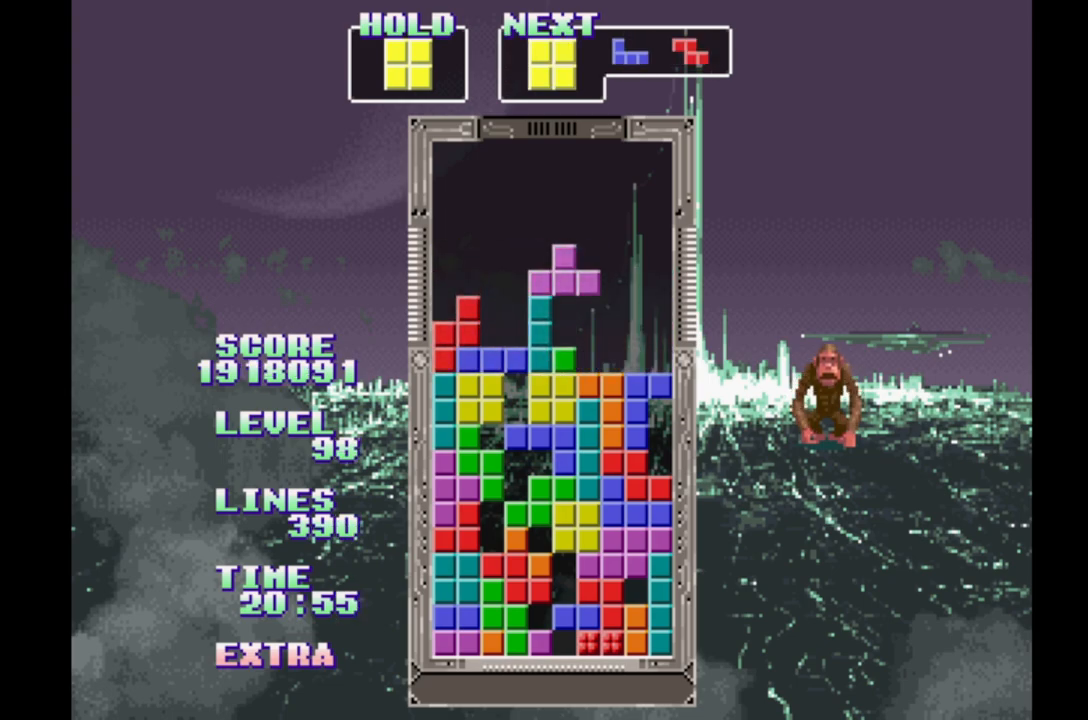
{"dt_ms": 500, "buttons": ["DPAD_UP"], "events": [[417, "DPAD_RIGHT", "up"], [500, "DPAD_UP", "down"]]}
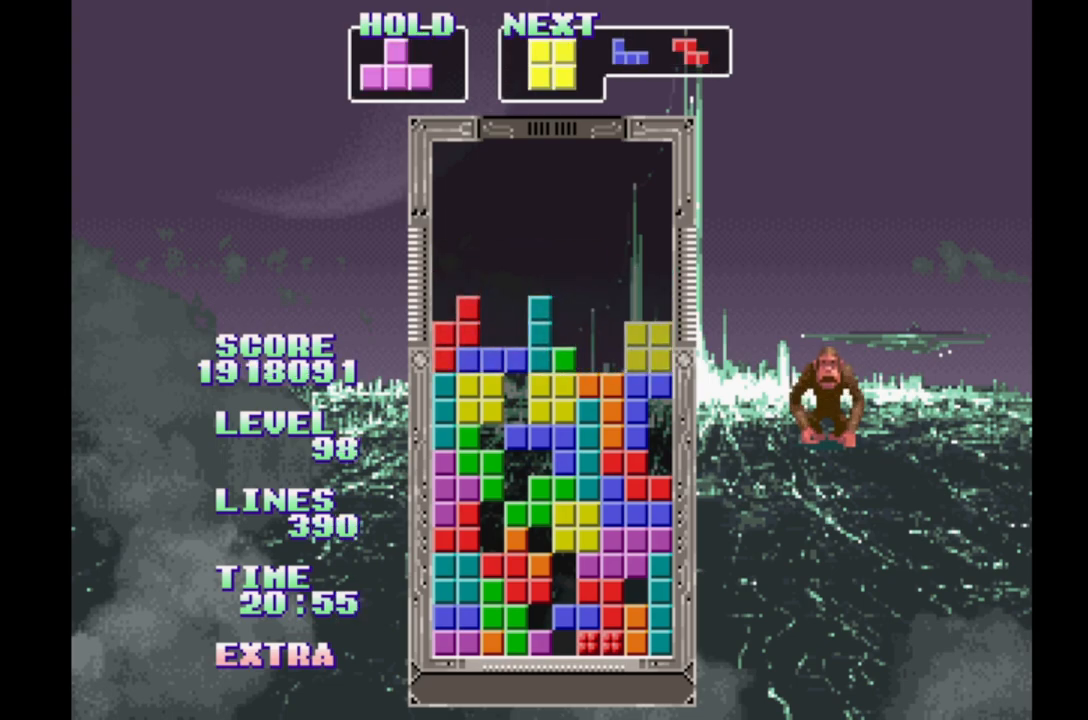
{"dt_ms": 500, "buttons": ["DPAD_UP"], "events": [[67, "DPAD_UP", "up"], [133, "DPAD_RIGHT", "down"], [500, "DPAD_RIGHT", "up"], [500, "DPAD_UP", "down"]]}
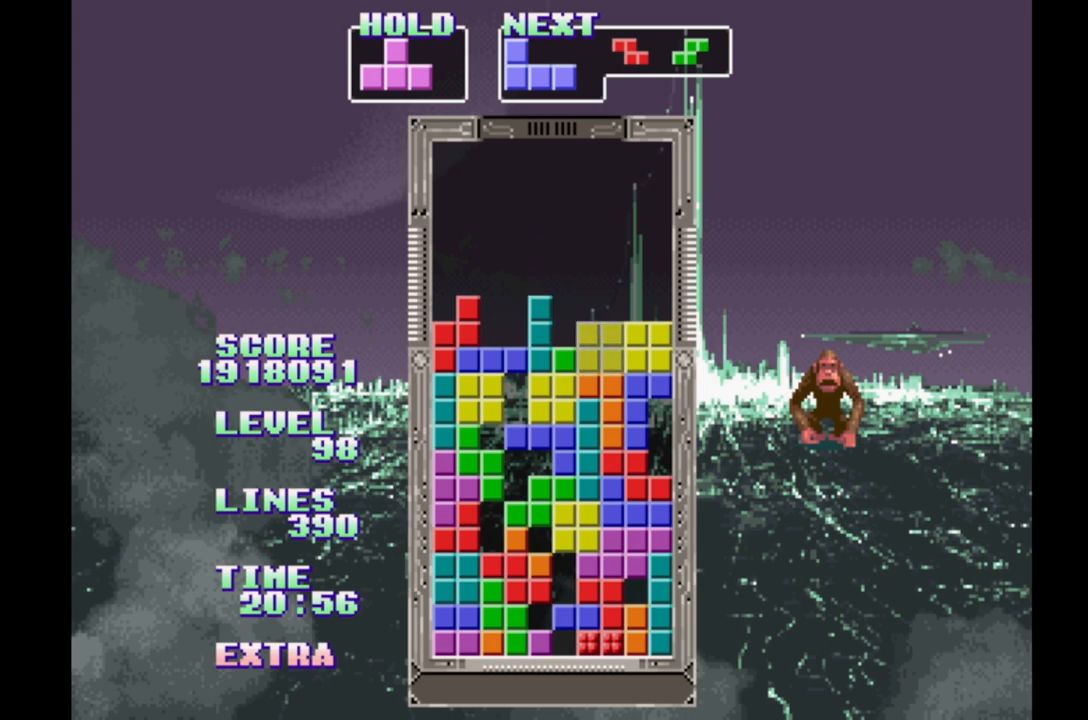
{"dt_ms": 500, "buttons": ["DPAD_RIGHT"], "events": [[100, "DPAD_UP", "up"], [217, "DPAD_RIGHT", "down"]]}
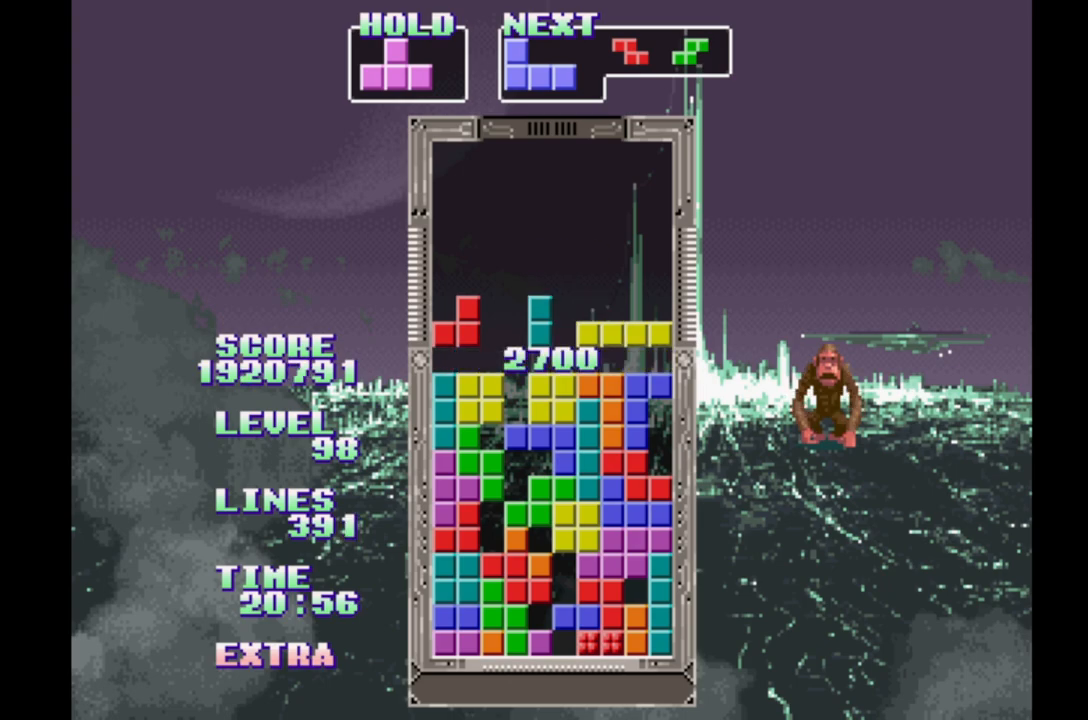
{"dt_ms": 500, "buttons": ["A", "DPAD_RIGHT"], "events": [[500, "A", "down"]]}
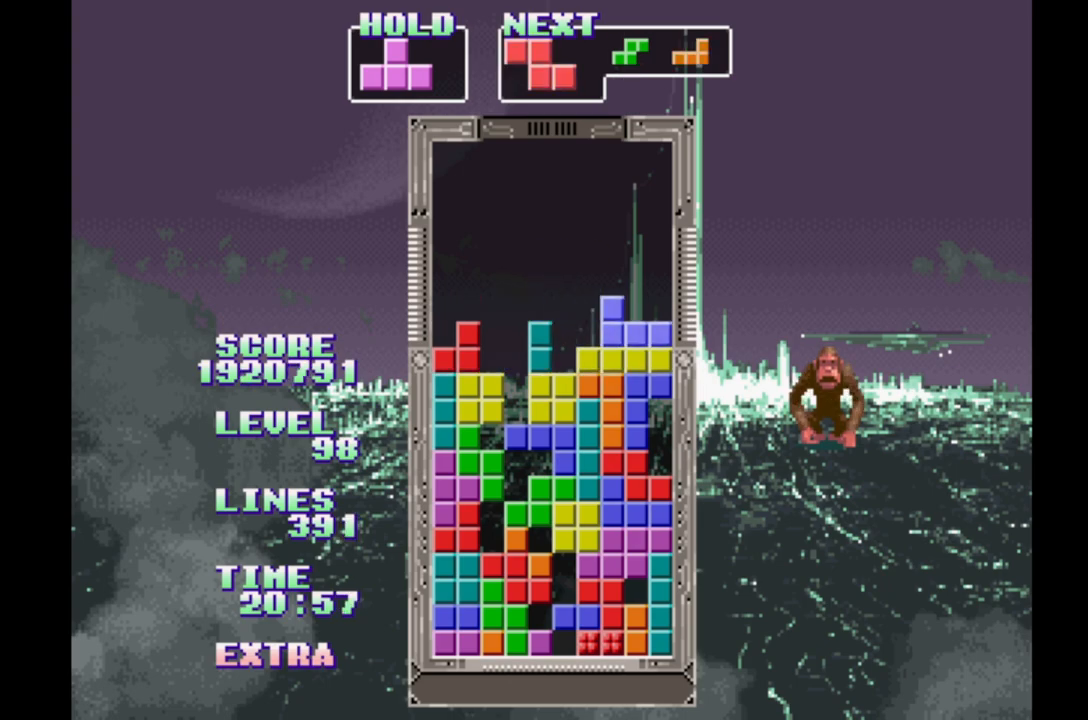
{"dt_ms": 500, "buttons": ["DPAD_RIGHT"], "events": [[117, "A", "up"], [217, "DPAD_UP", "down"], [300, "DPAD_UP", "up"]]}
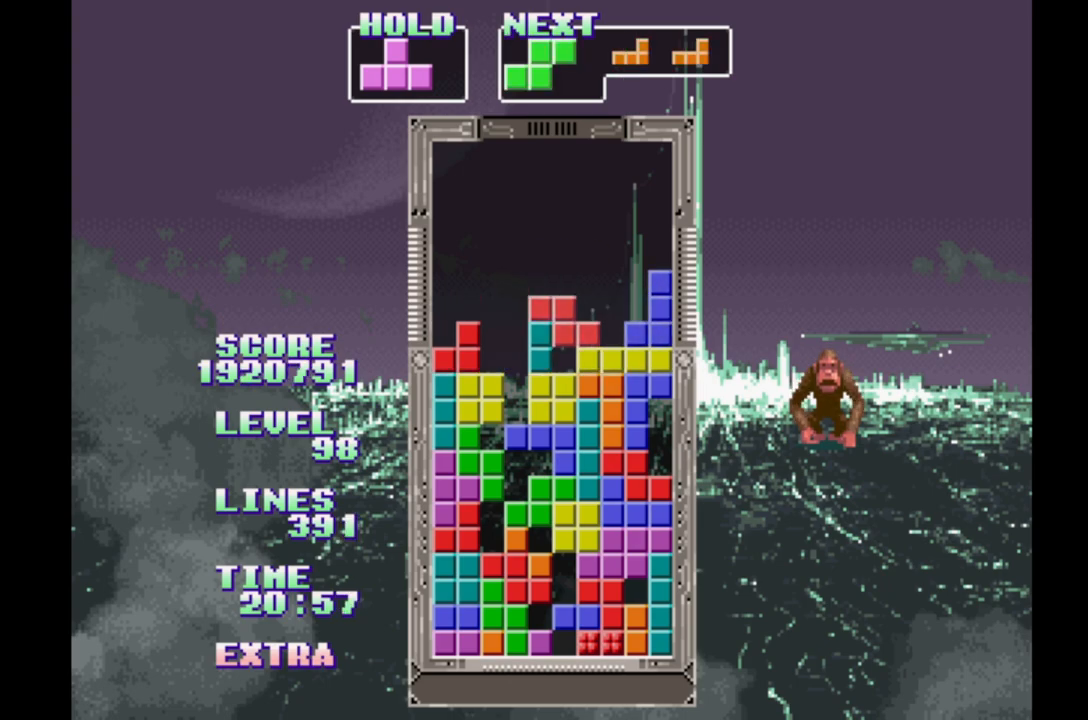
{"dt_ms": 500, "buttons": ["DPAD_RIGHT"], "events": [[100, "B", "down"], [200, "B", "up"]]}
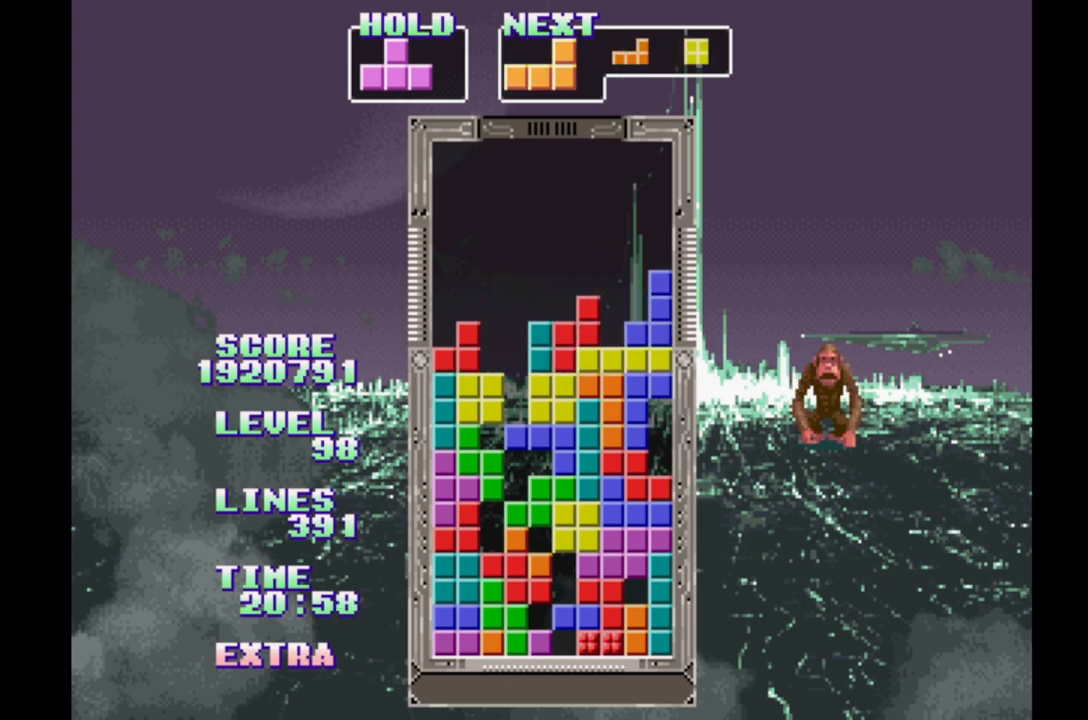
{"dt_ms": 500, "buttons": ["DPAD_RIGHT"], "events": [[300, "DPAD_LEFT", "down"], [400, "DPAD_LEFT", "up"]]}
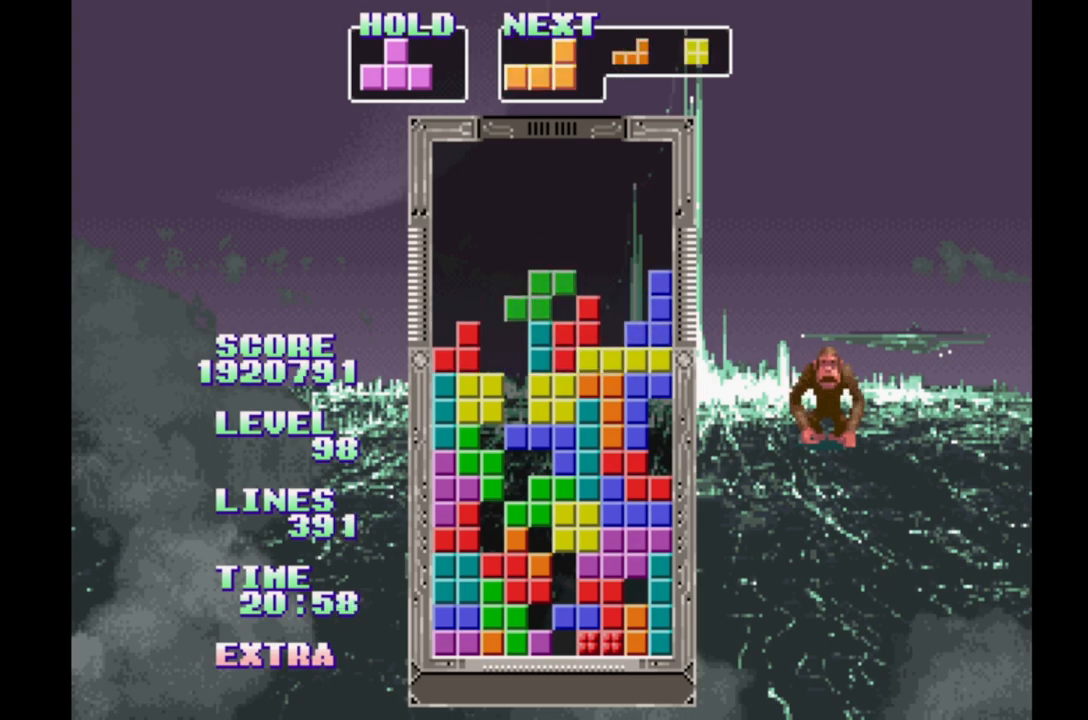
{"dt_ms": 500, "buttons": ["DPAD_RIGHT"], "events": []}
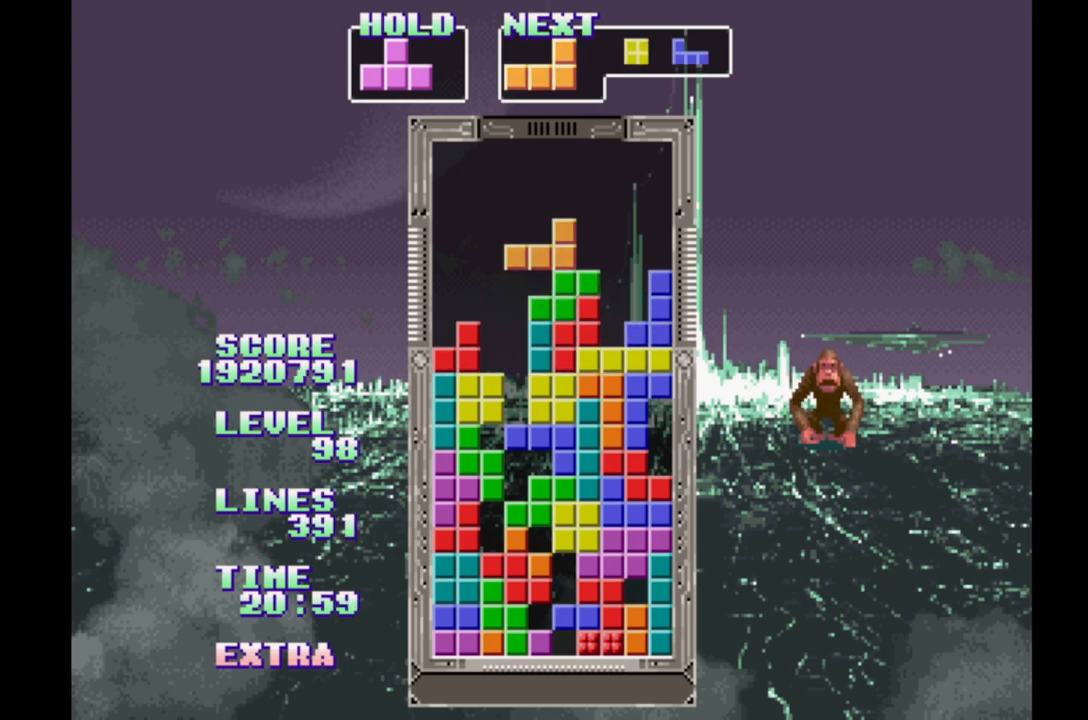
{"dt_ms": 500, "buttons": ["DPAD_RIGHT"], "events": [[167, "DPAD_LEFT", "down"], [383, "A", "down"], [450, "DPAD_LEFT", "up"], [500, "A", "up"]]}
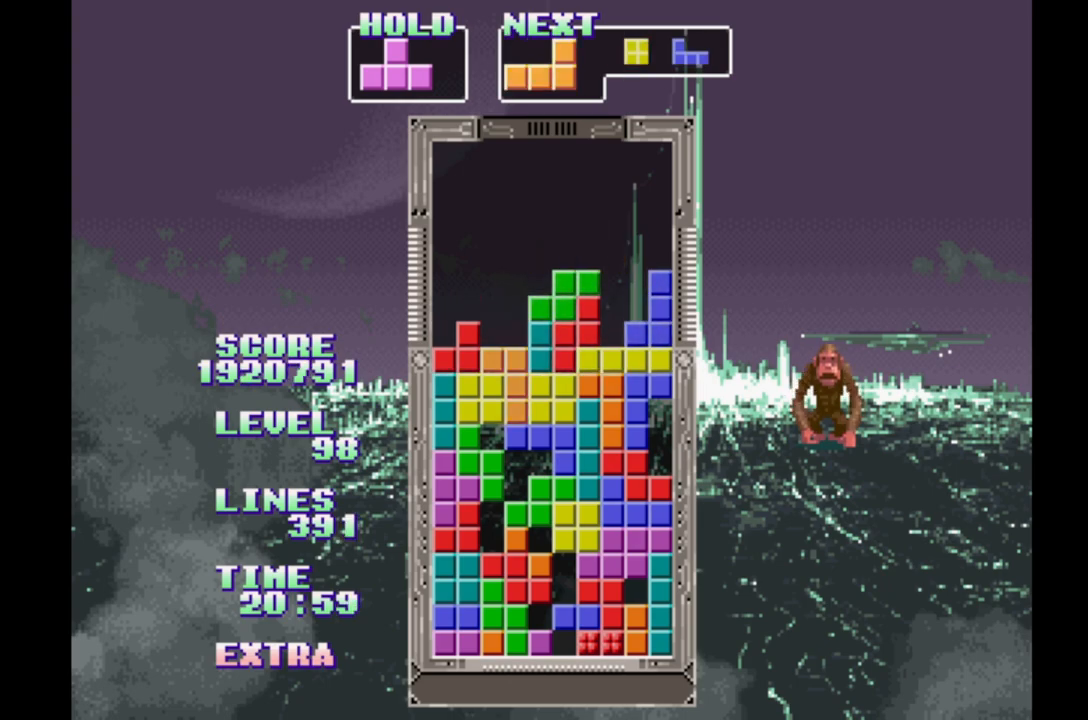
{"dt_ms": 500, "buttons": ["DPAD_RIGHT"], "events": [[17, "DPAD_LEFT", "down"], [117, "DPAD_LEFT", "up"], [250, "DPAD_UP", "down"], [333, "DPAD_UP", "up"]]}
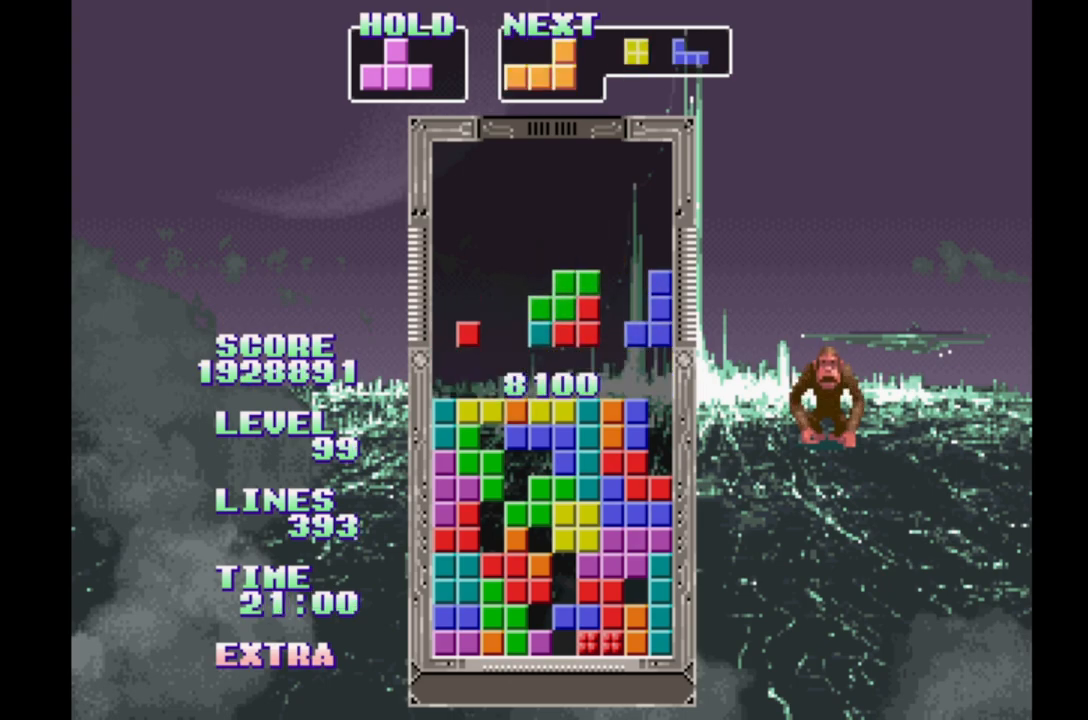
{"dt_ms": 500, "buttons": ["DPAD_RIGHT"], "events": [[300, "DPAD_LEFT", "down"], [383, "DPAD_LEFT", "up"]]}
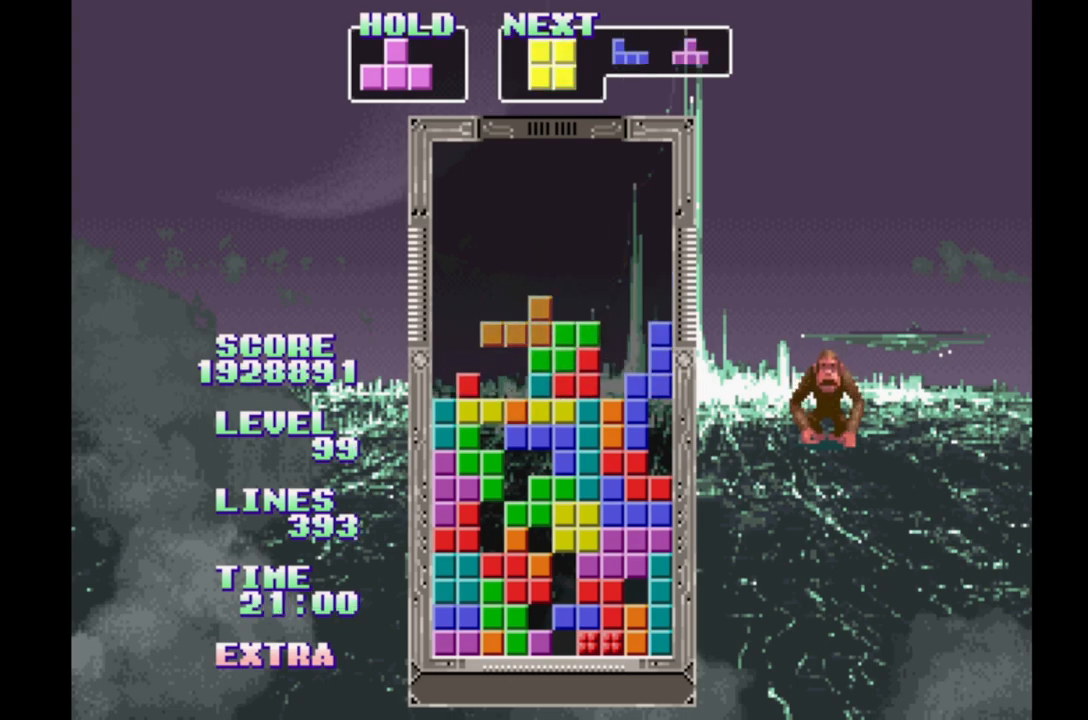
{"dt_ms": 500, "buttons": ["DPAD_LEFT"], "events": [[117, "DPAD_LEFT", "down"], [233, "DPAD_RIGHT", "up"], [350, "B", "down"], [450, "B", "up"]]}
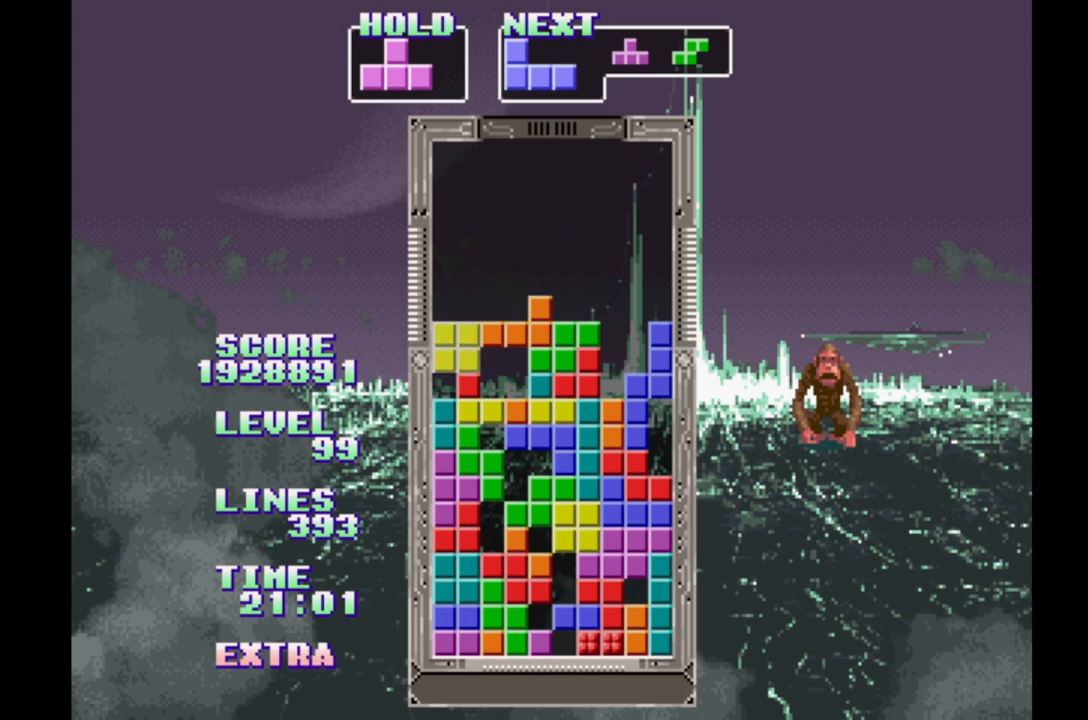
{"dt_ms": 500, "buttons": ["DPAD_LEFT"], "events": [[17, "B", "down"], [100, "B", "up"], [150, "B", "down"], [267, "B", "up"], [350, "B", "down"], [433, "B", "up"]]}